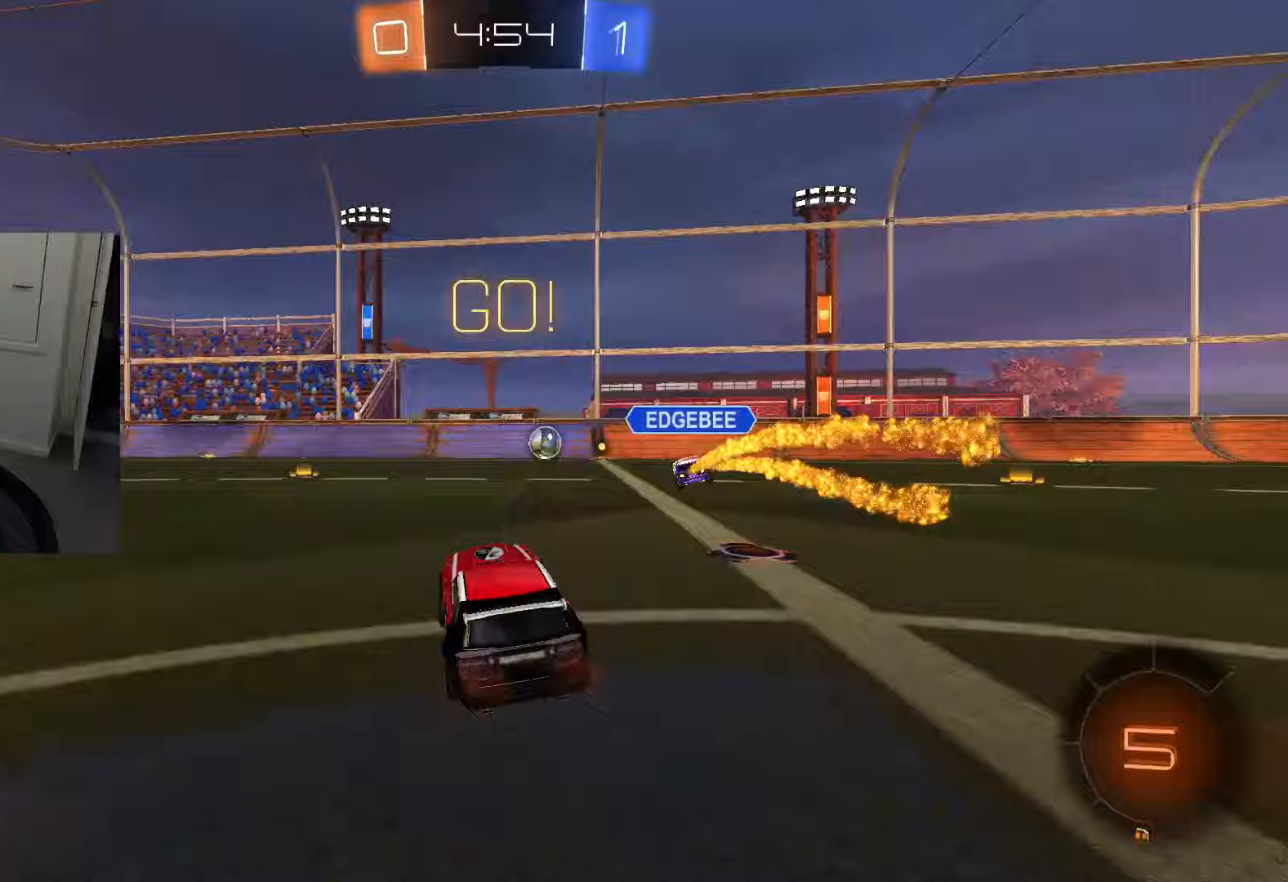
Gameplay with a controller (PlayStation layout); each line is a JSON object with the inputs held at the frame after it (dt_ms = milliseconds from this image to that frame). "events" lists button and stick changes between this image and that frame as [ms after this image, input, new state], when the widget could be followed in between.
{"dt_ms": 250, "buttons": ["R2"], "left_stick": "up-right", "right_stick": "center", "events": []}
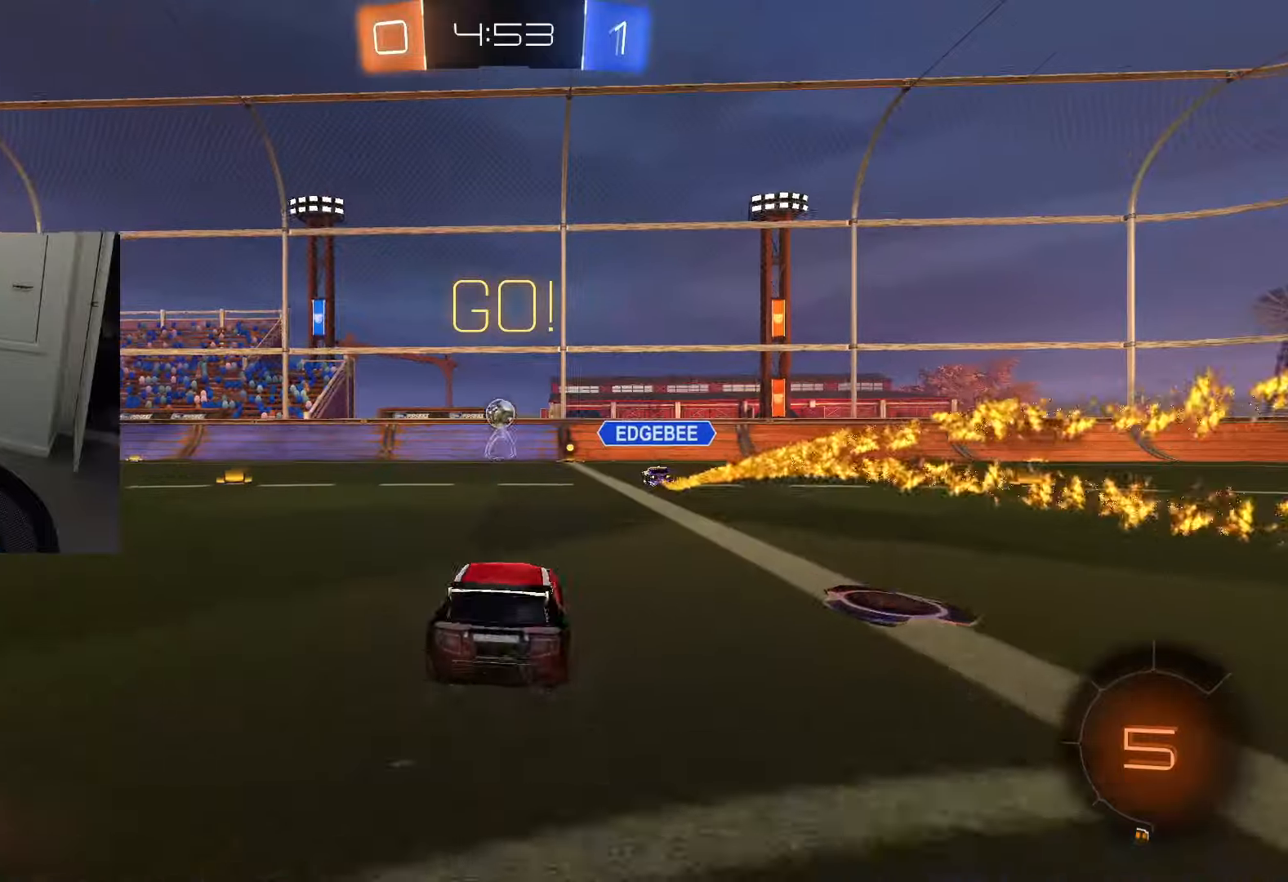
{"dt_ms": 501, "buttons": ["TRIANGLE", "R2"], "left_stick": "center", "right_stick": "center", "events": [[251, "TRIANGLE", "down"], [334, "TRIANGLE", "up"], [384, "left_stick", "center"], [417, "TRIANGLE", "down"]]}
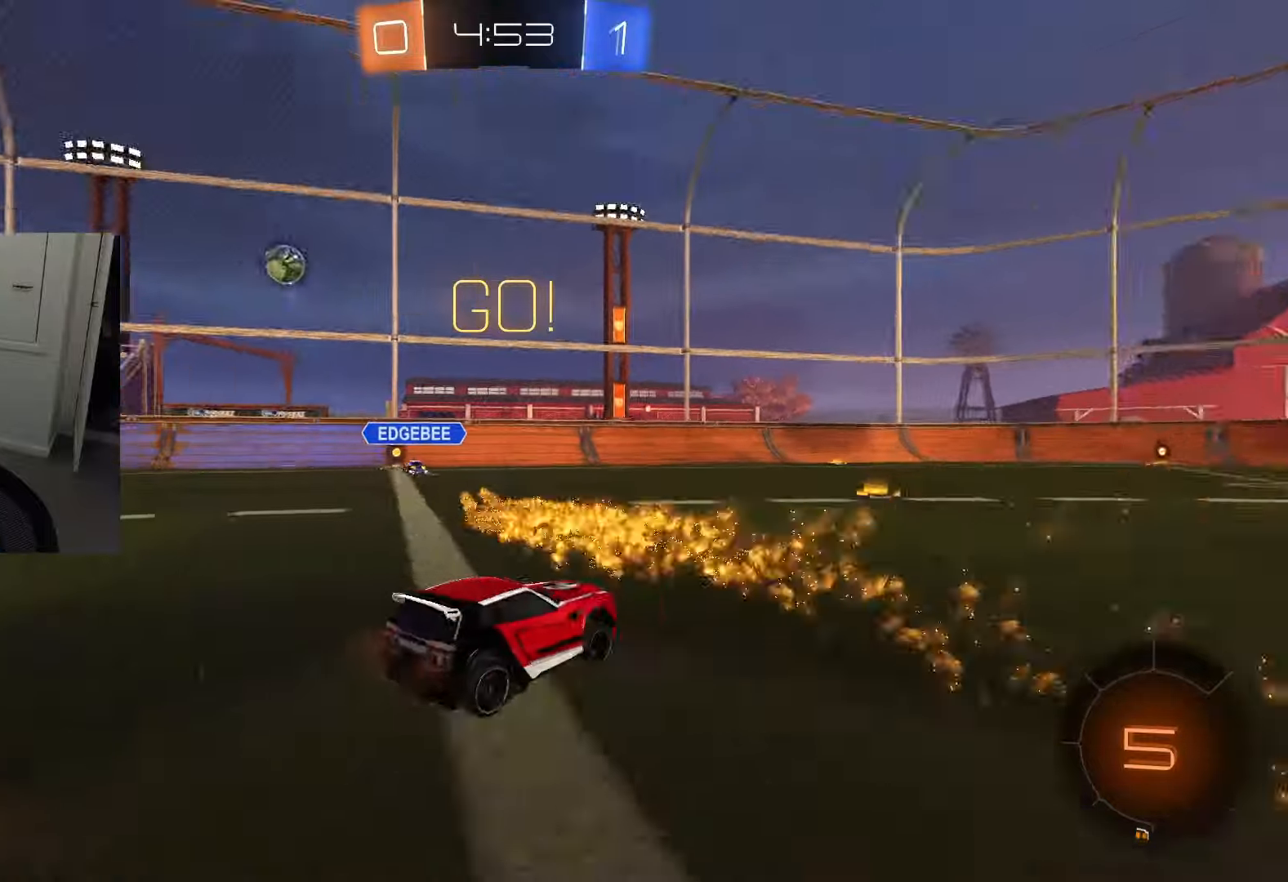
{"dt_ms": 500, "buttons": ["SQUARE", "R2"], "left_stick": "down-left", "right_stick": "center", "events": [[16, "TRIANGLE", "up"], [500, "SQUARE", "down"], [500, "left_stick", "down-left"]]}
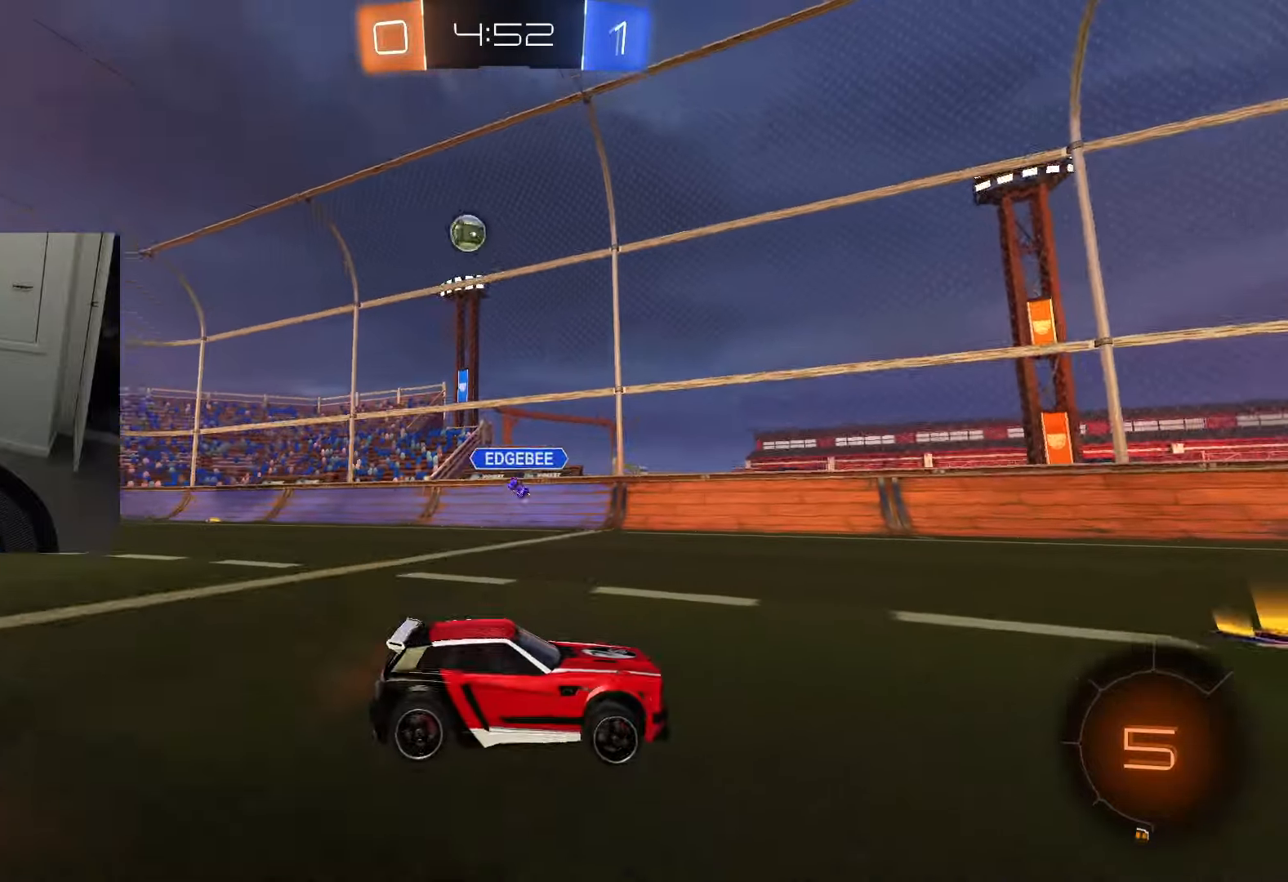
{"dt_ms": 501, "buttons": ["R2"], "left_stick": "down-left", "right_stick": "center", "events": [[167, "SQUARE", "up"]]}
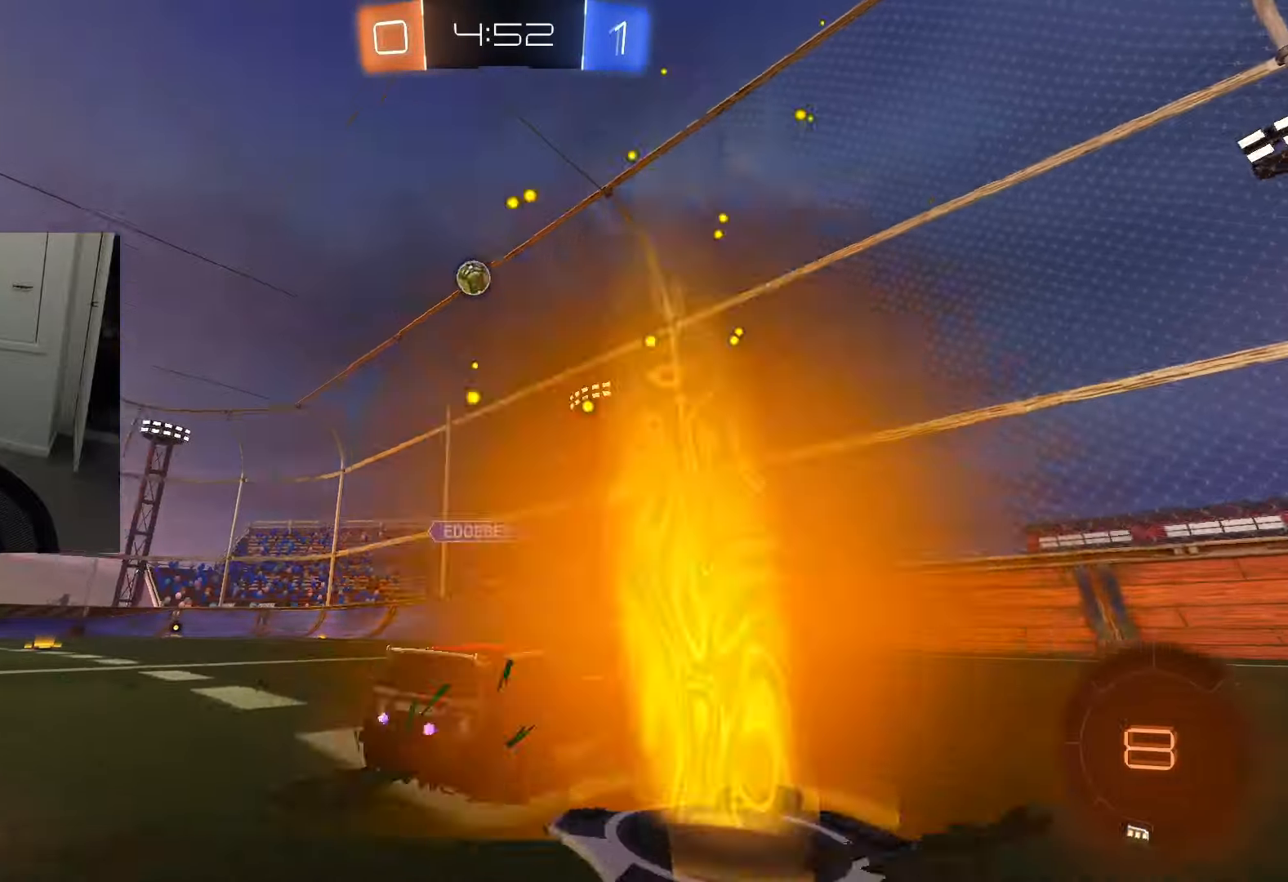
{"dt_ms": 500, "buttons": ["CROSS"], "left_stick": "down-left", "right_stick": "center", "events": [[434, "R2", "up"], [450, "CROSS", "down"]]}
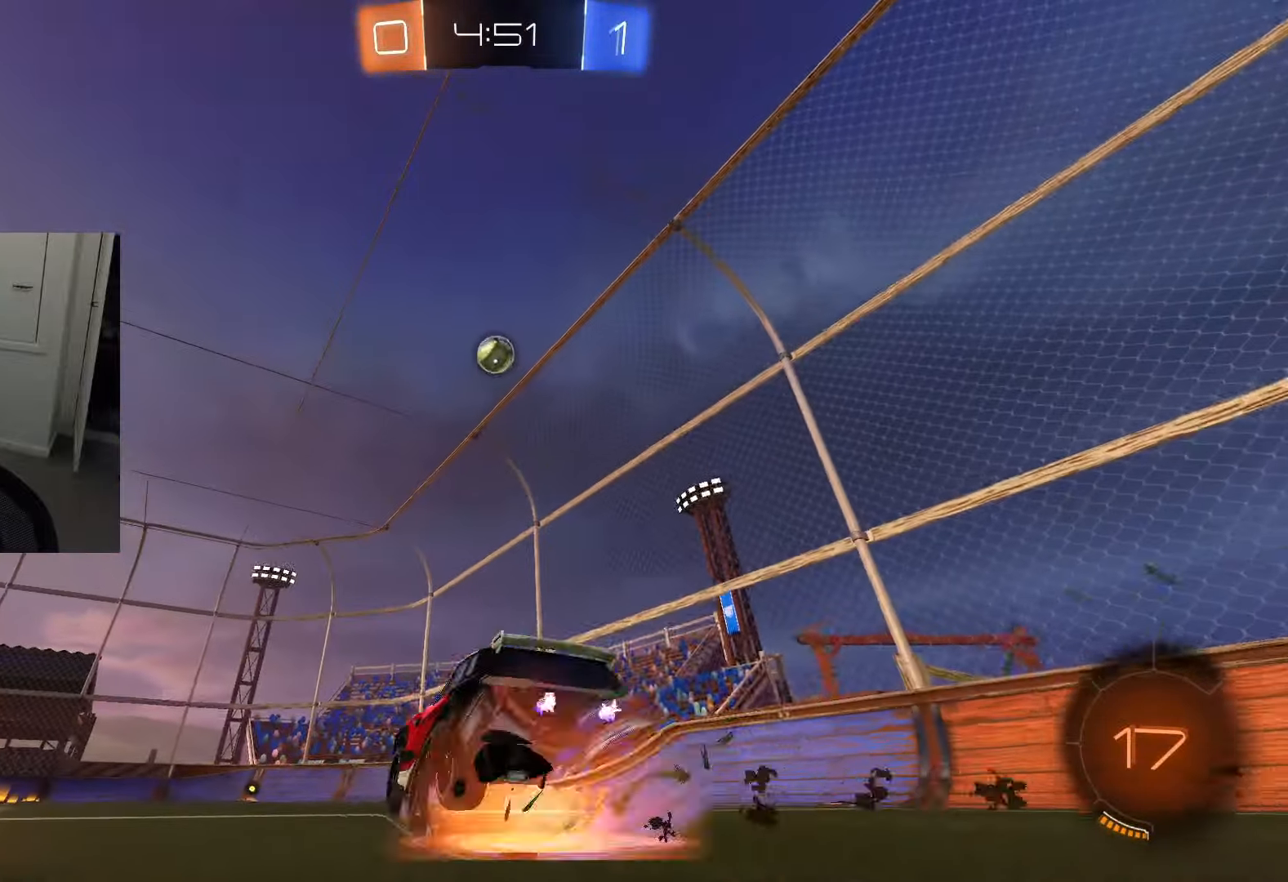
{"dt_ms": 501, "buttons": ["R2"], "left_stick": "down-left", "right_stick": "center", "events": [[17, "R2", "down"], [34, "L3", "down"], [100, "left_stick", "down-right"], [117, "L3", "up"], [217, "CROSS", "up"], [217, "L1", "down"], [251, "left_stick", "down-left"], [351, "TRIANGLE", "down"], [417, "L1", "up"], [434, "TRIANGLE", "up"]]}
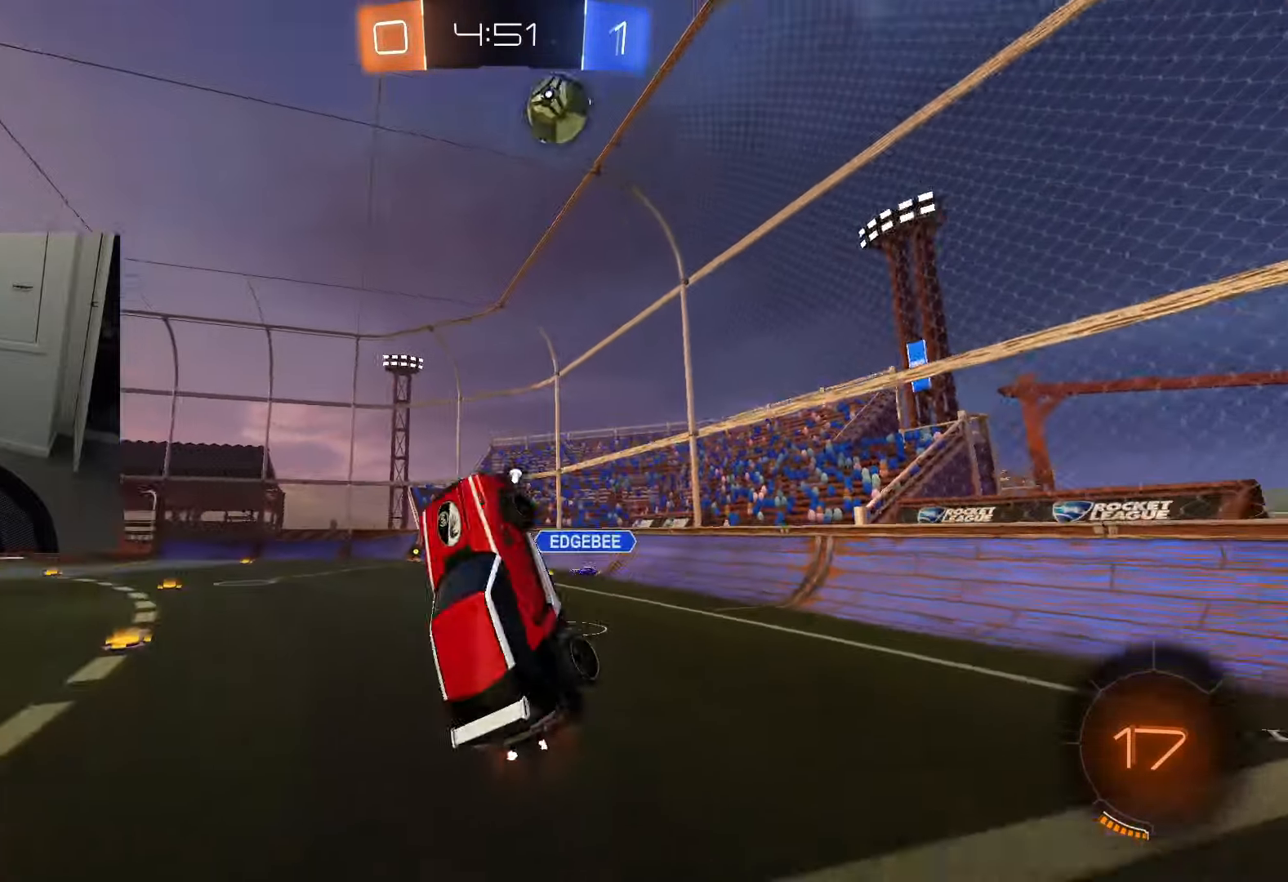
{"dt_ms": 500, "buttons": ["L1", "R2"], "left_stick": "left", "right_stick": "center", "events": [[150, "left_stick", "center"], [183, "CROSS", "down"], [250, "L1", "down"], [300, "CROSS", "up"], [367, "left_stick", "left"]]}
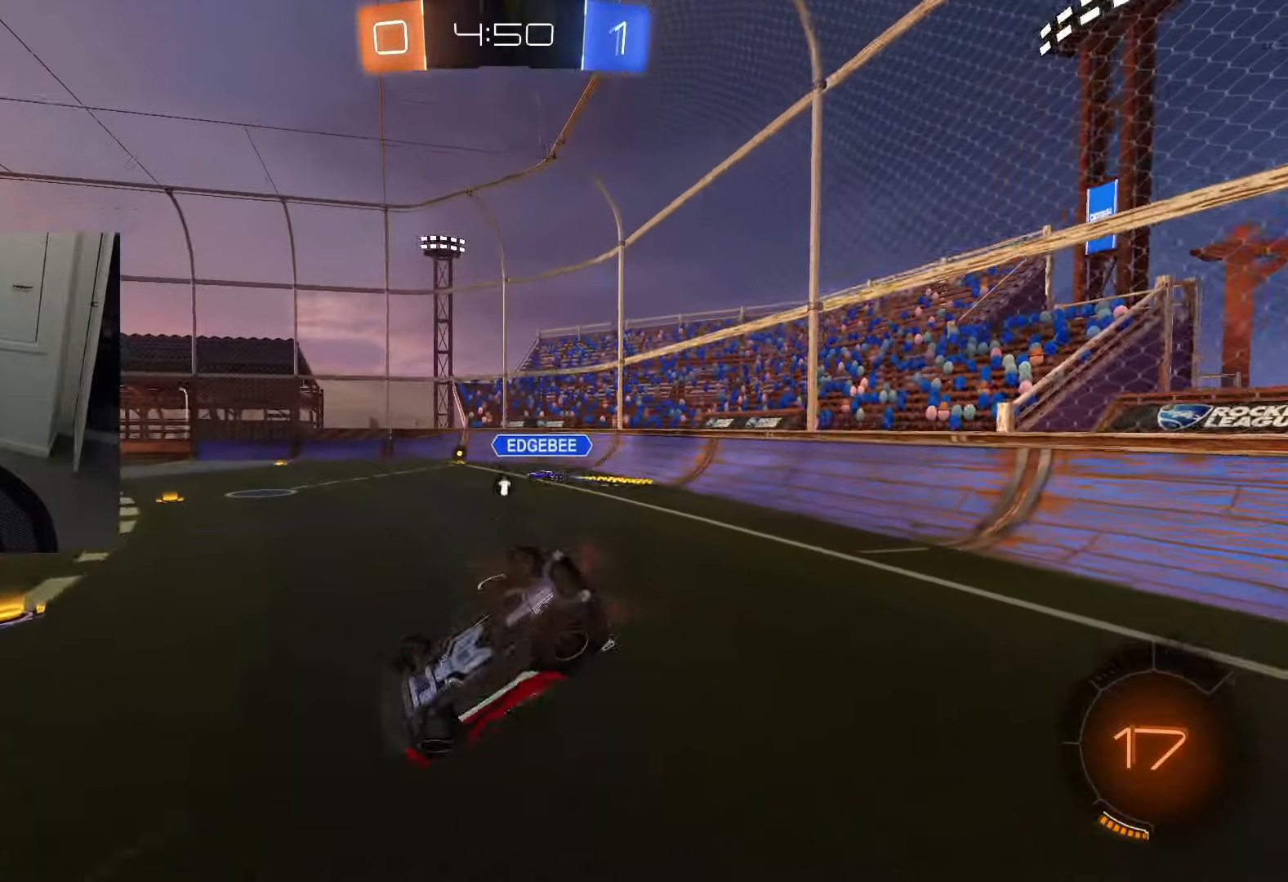
{"dt_ms": 501, "buttons": ["R2"], "left_stick": "right", "right_stick": "center", "events": [[34, "CIRCLE", "down"], [284, "CIRCLE", "up"], [334, "L1", "up"], [467, "left_stick", "right"]]}
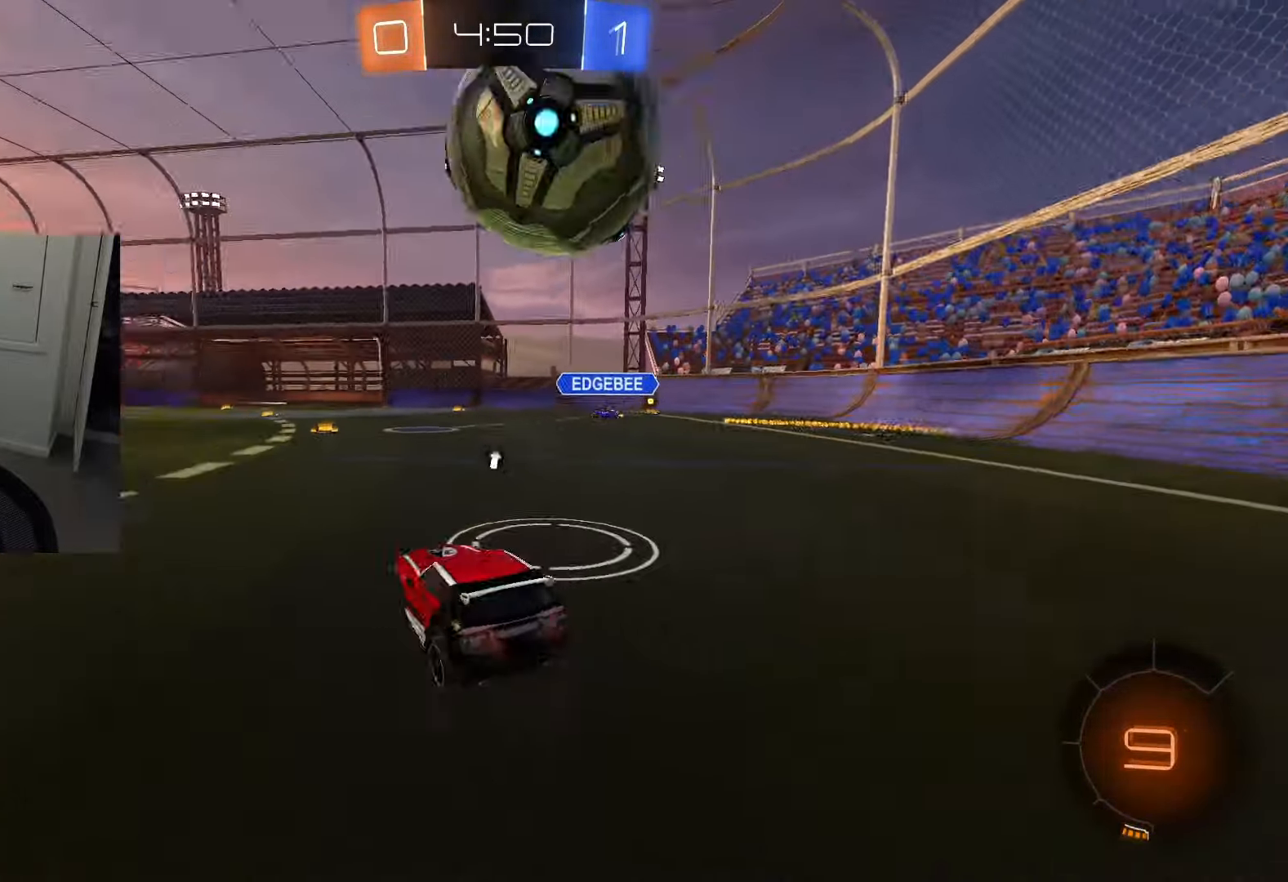
{"dt_ms": 500, "buttons": ["R2"], "left_stick": "right", "right_stick": "center", "events": []}
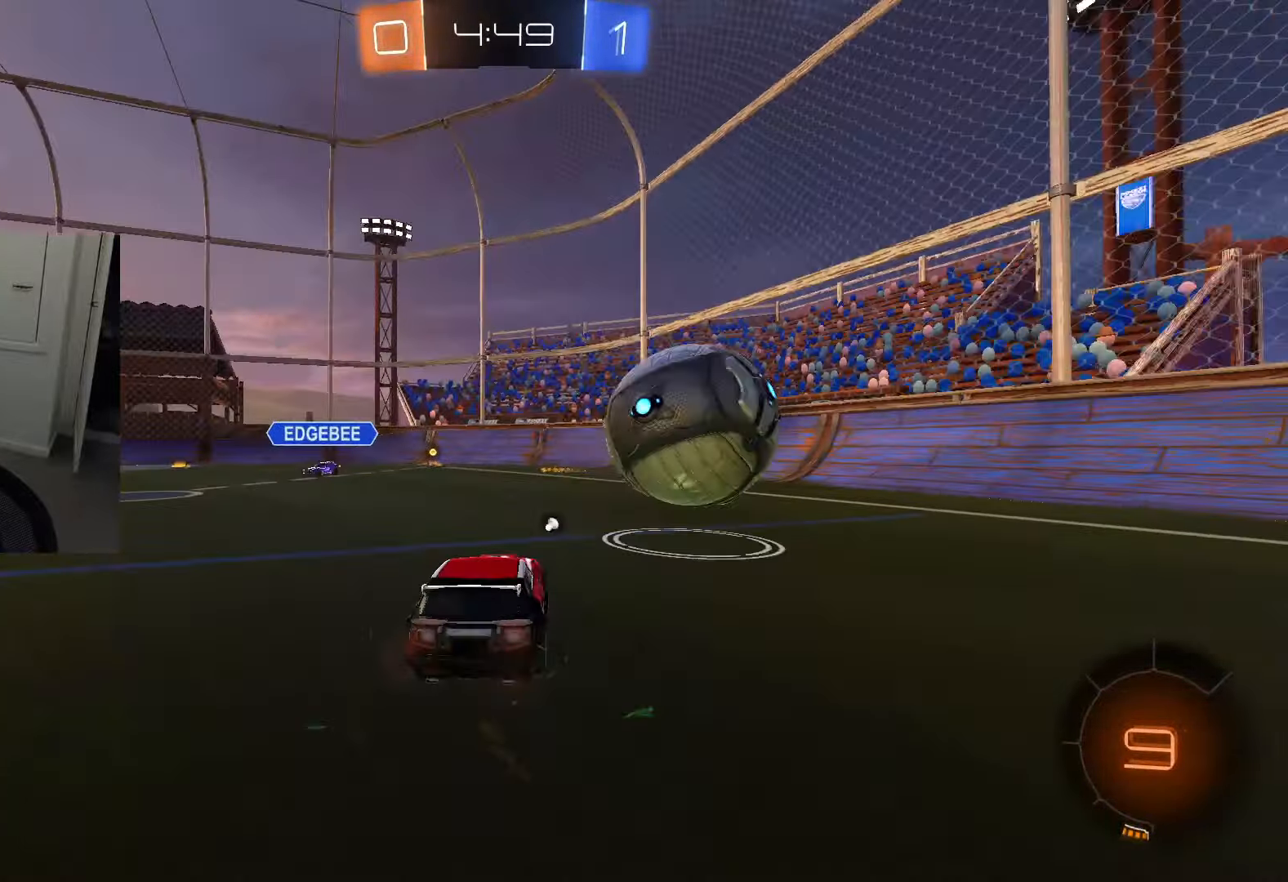
{"dt_ms": 501, "buttons": ["R2"], "left_stick": "center", "right_stick": "center", "events": [[50, "TRIANGLE", "down"], [117, "CIRCLE", "down"], [117, "left_stick", "center"], [134, "TRIANGLE", "up"], [184, "CROSS", "down"], [267, "CROSS", "up"], [334, "CIRCLE", "up"]]}
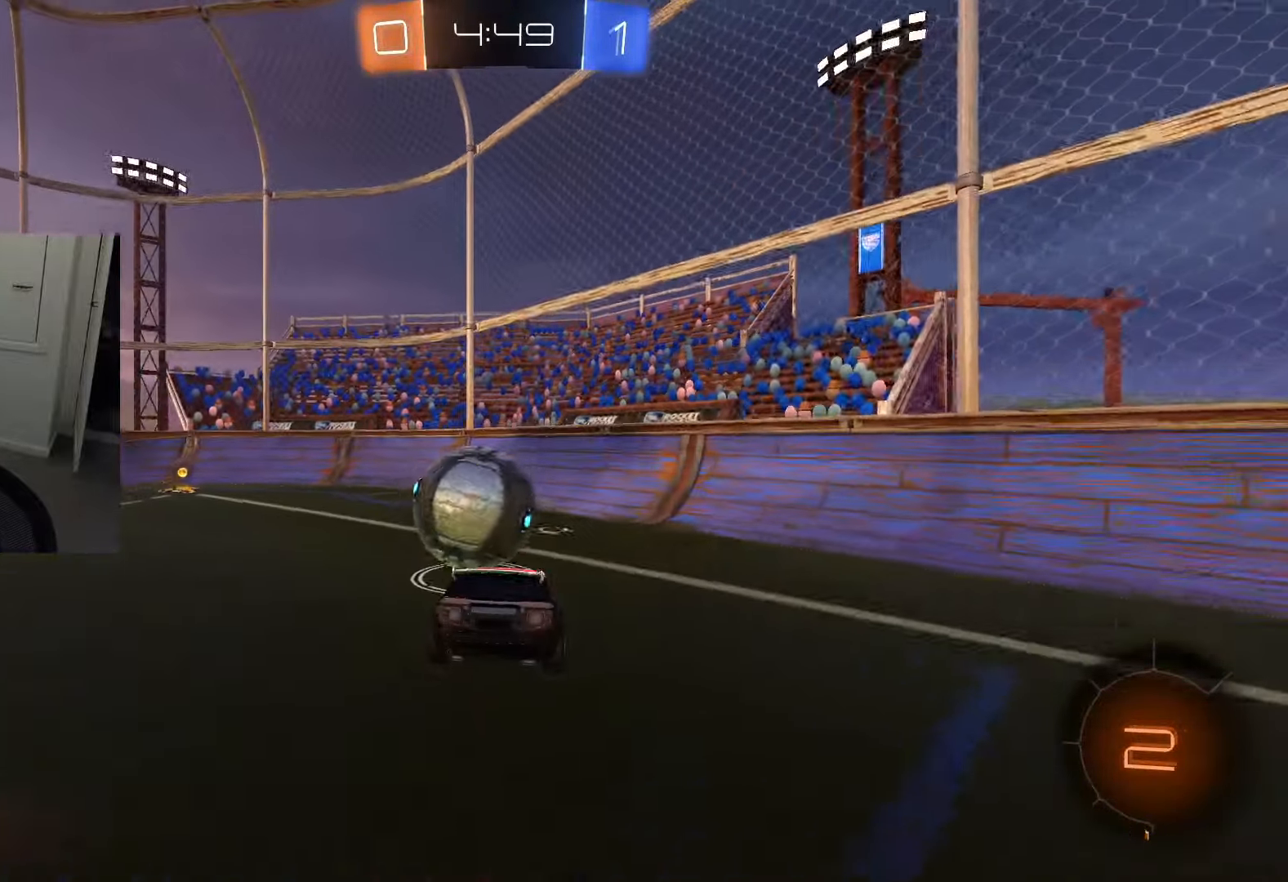
{"dt_ms": 500, "buttons": ["R1", "R2"], "left_stick": "center", "right_stick": "center", "events": [[66, "CIRCLE", "down"], [200, "left_stick", "down-left"], [300, "left_stick", "center"], [317, "CIRCLE", "up"], [417, "R1", "down"]]}